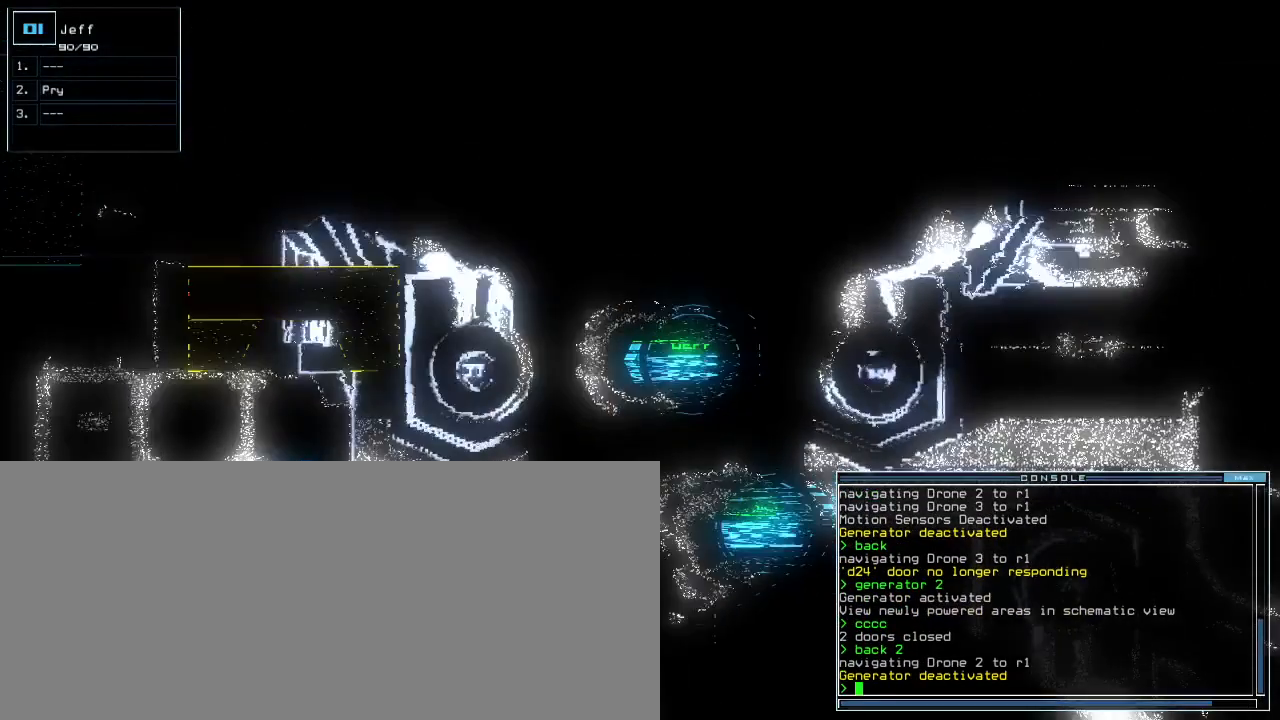
Gameplay with keyboard; each line is a JSON object with the keys held at the frame after it. "events" lists presses ("down") and releases ("up") of ".", "0", "1", "2", "3", "4", "5", "6", "7", "8", "9", "a", "b", "backspace", "c", "comma", "ctrl_l", "ctrl_r", "d", "down", "e", "equals", "escape", "f4", "g", "h", "i", "j", "k", "l", "left", "m", "minus", "n", "o", "p", "q", "quote", "r", "return", "right", "s", "semicolon", "shift_l", "shift_r", "space", "t", "tab", "tilde", "u", "up", "v", "w", "x", "y" and "z" between this image and that frame as [ms after this image, input, new state], when the widget could be followed in between. No other keys are recorded. Mouse input is not recorded. Not read: caps_lock f other_keys.
{"keys": ["d"], "events": [[33, "d", "down"], [83, "space", "up"]]}
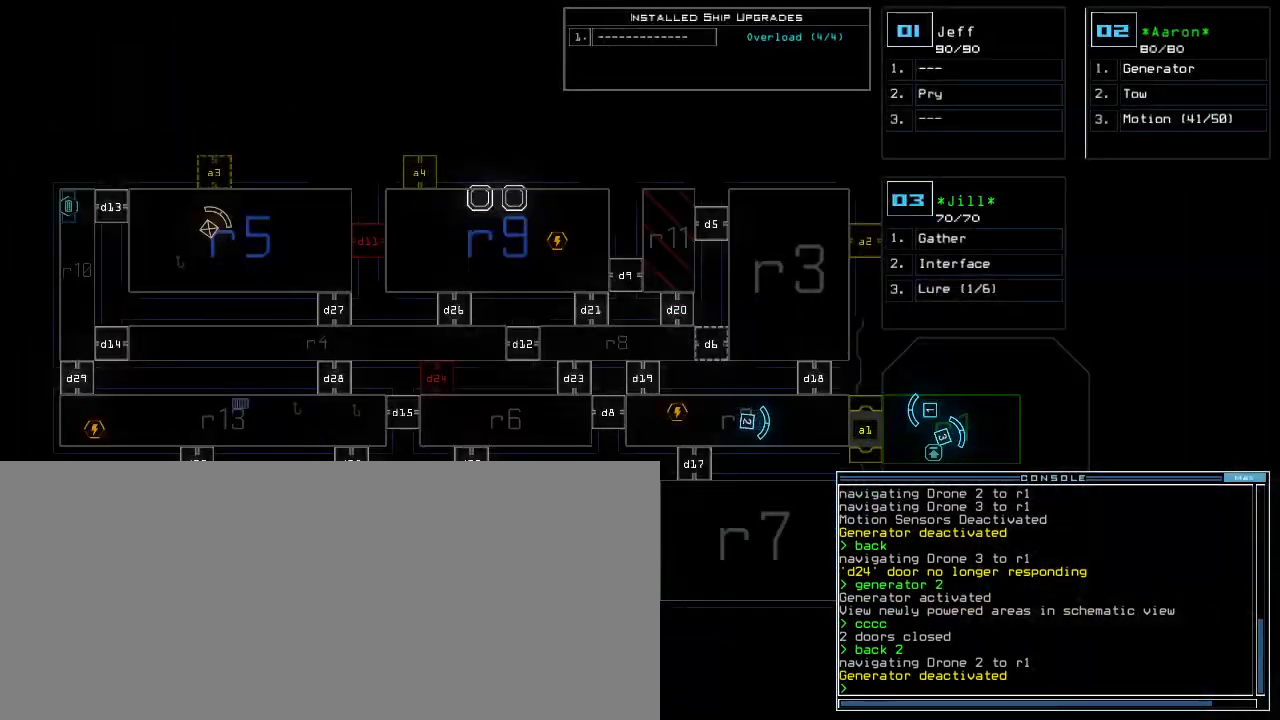
{"keys": ["d"], "events": []}
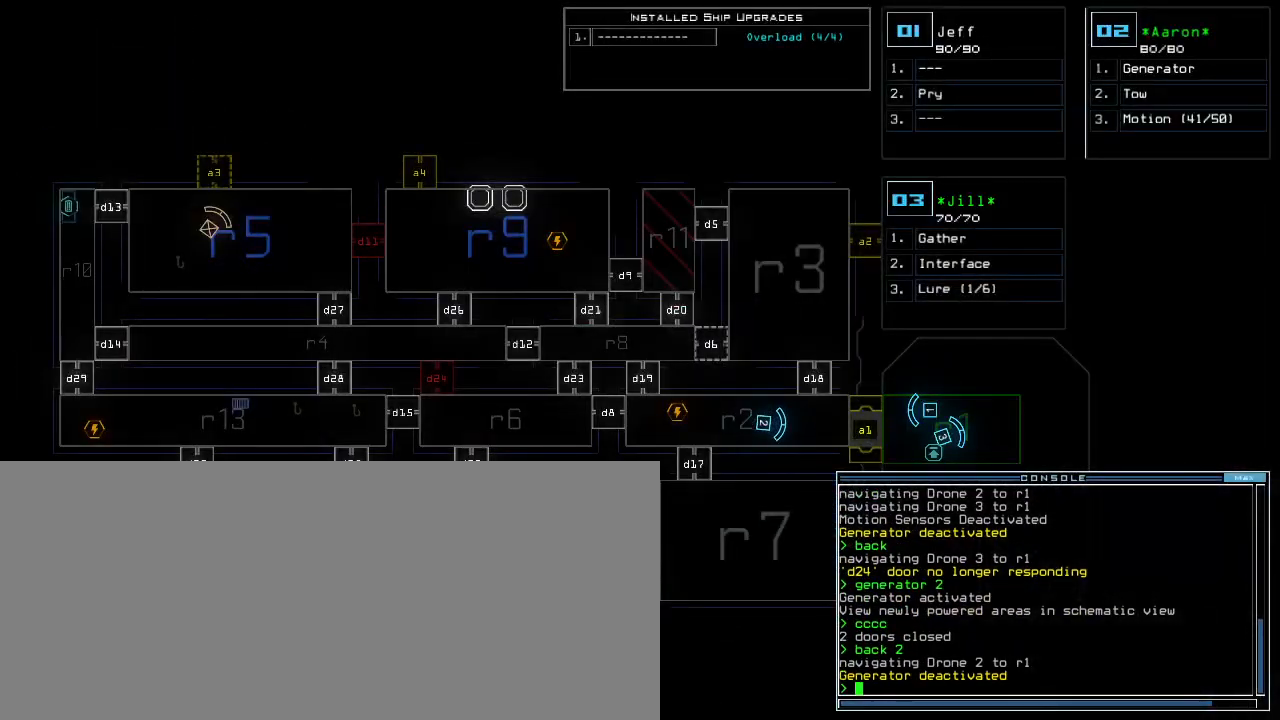
{"keys": ["d"], "events": []}
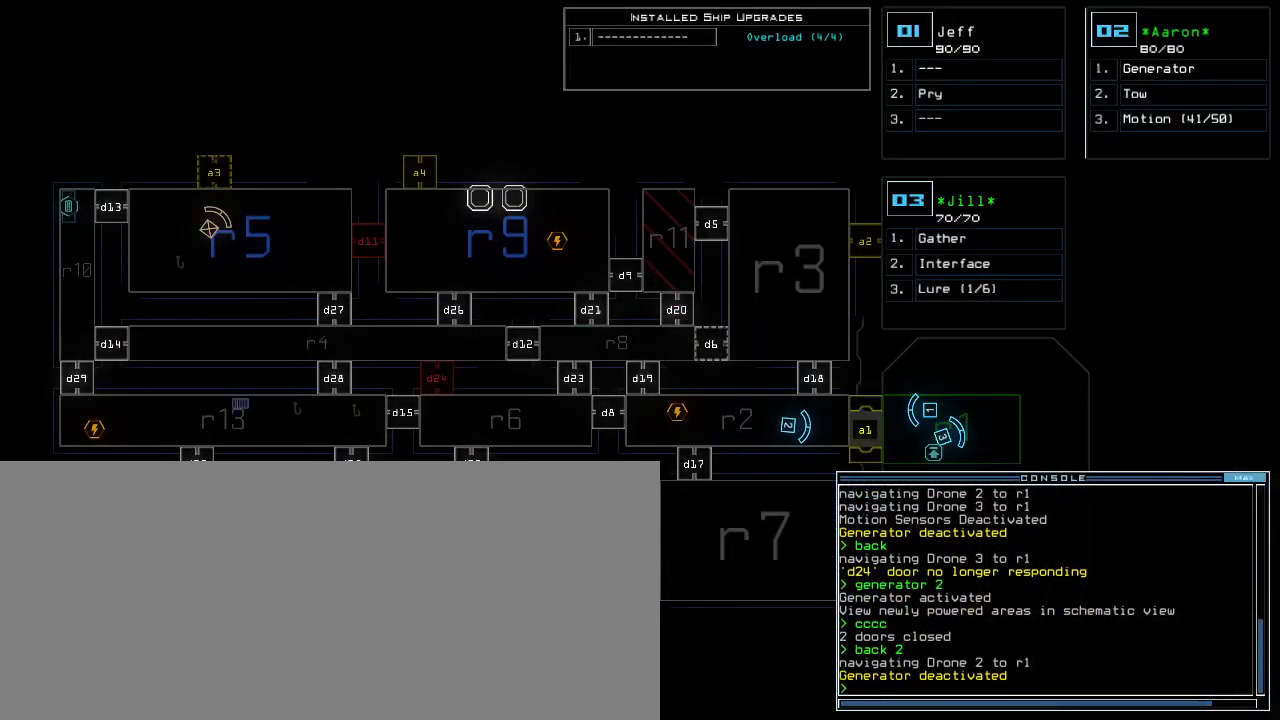
{"keys": ["d"], "events": []}
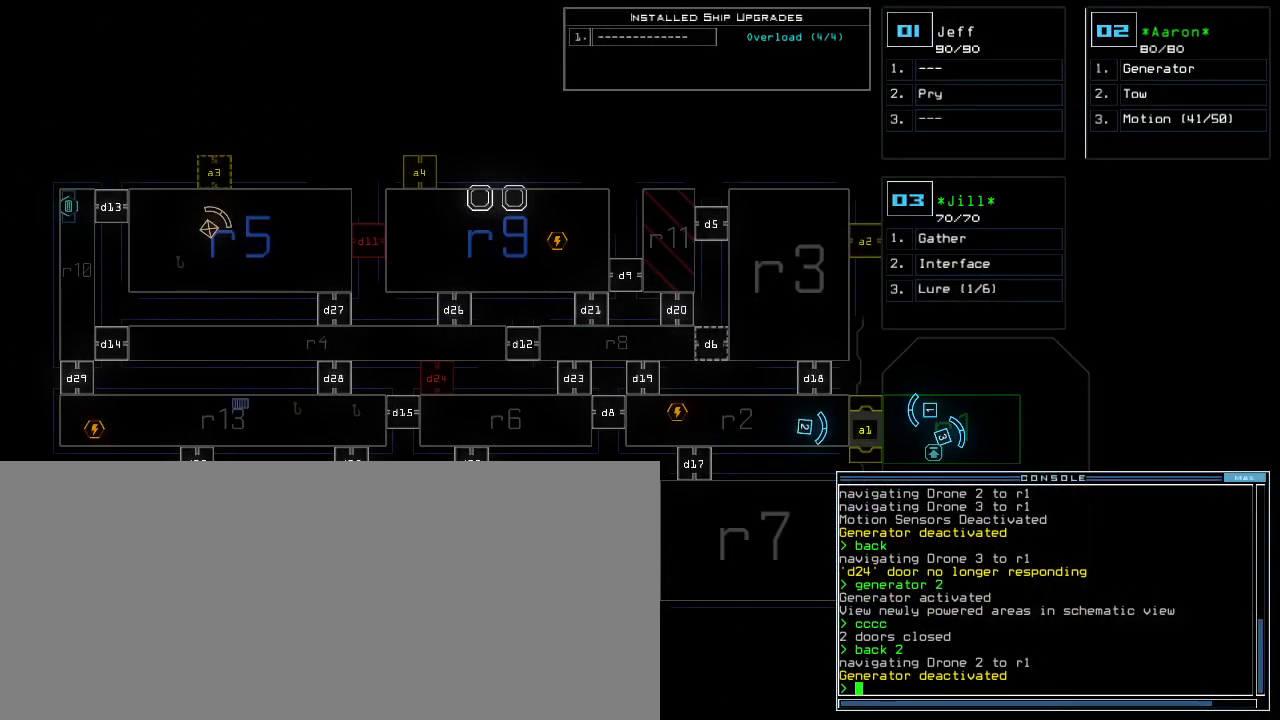
{"keys": ["d"], "events": [[50, "o", "down"], [117, "u", "down"], [133, "o", "up"], [183, "u", "up"]]}
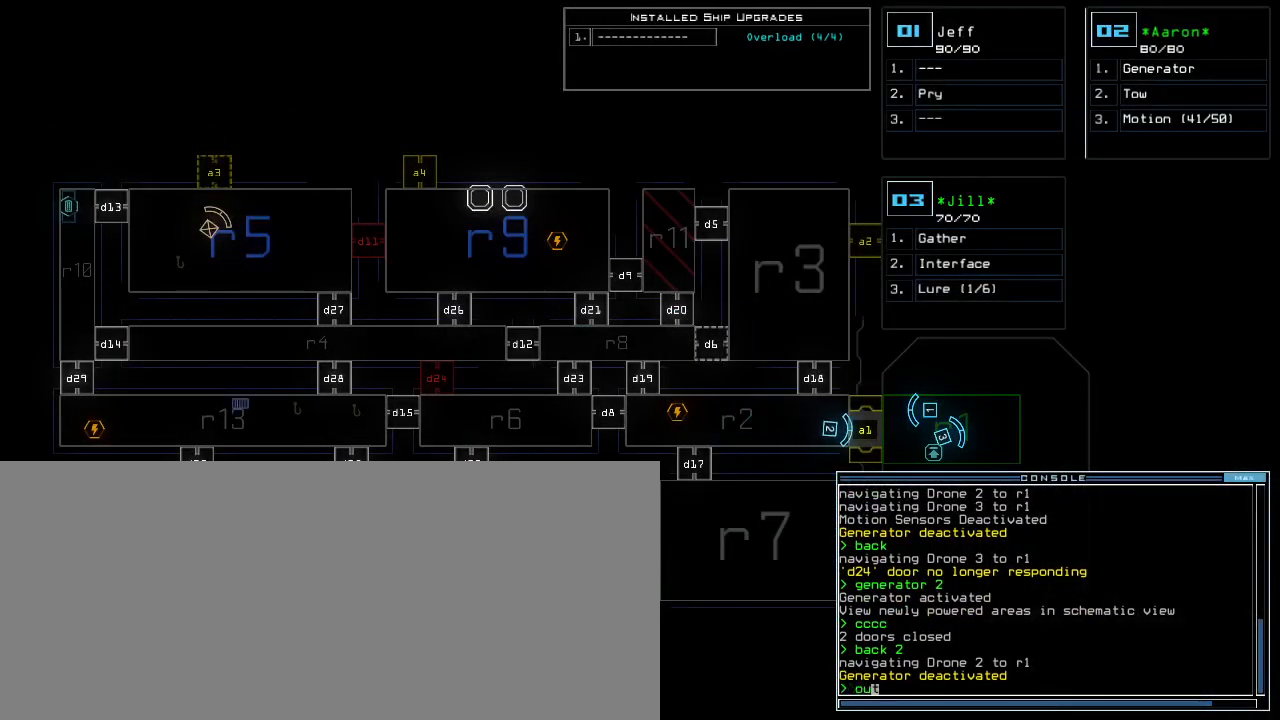
{"keys": ["d", "right"], "events": [[450, "right", "down"]]}
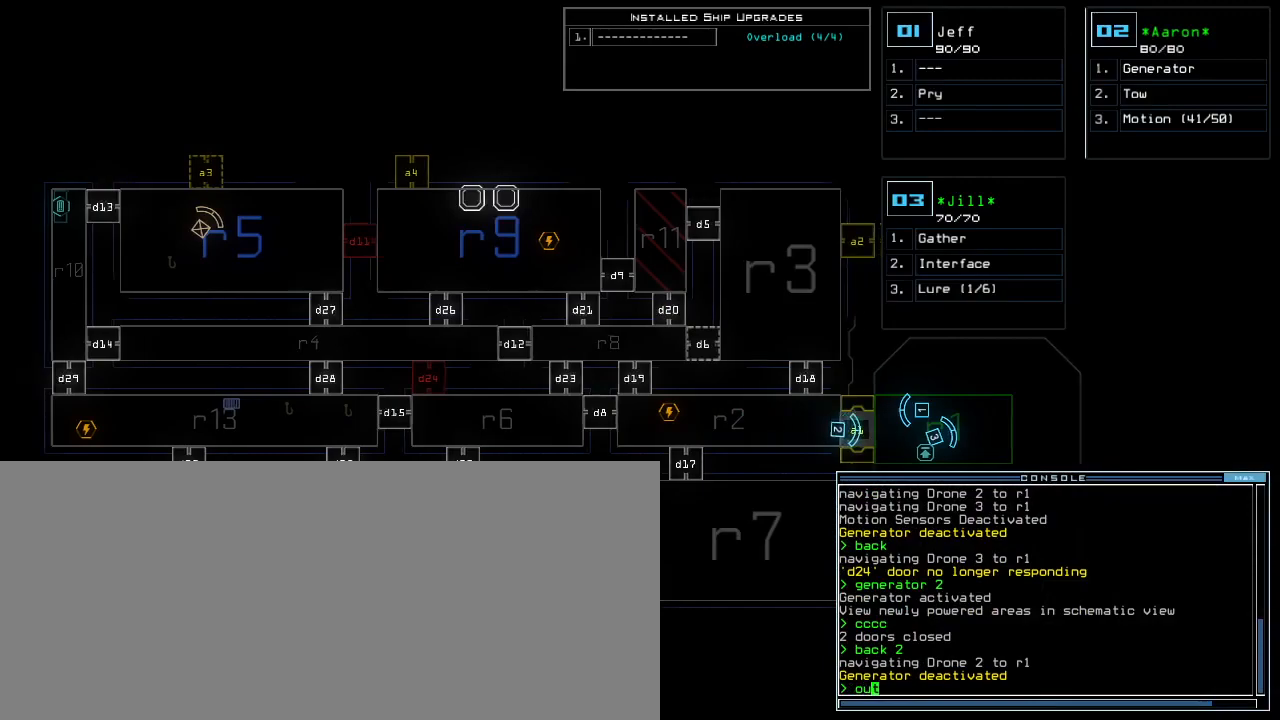
{"keys": [], "events": [[17, "d", "up"], [100, "s", "down"], [250, "s", "up"], [350, "right", "up"]]}
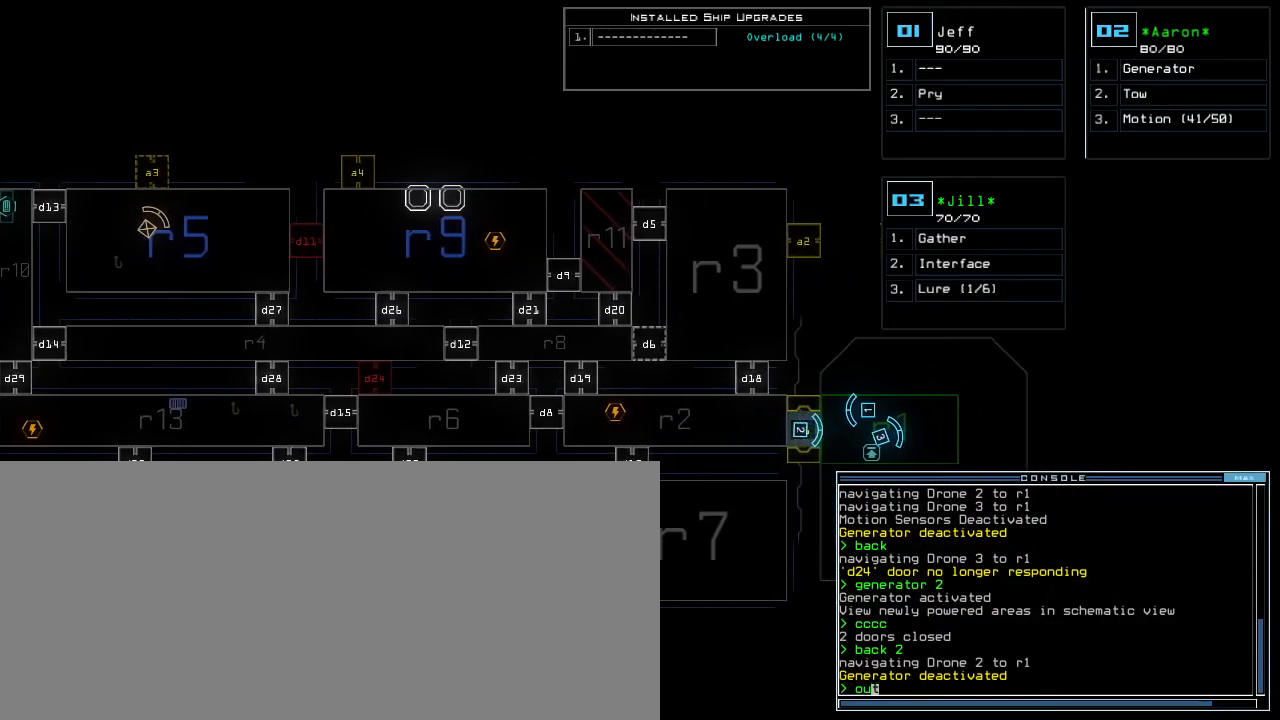
{"keys": ["left"], "events": [[450, "left", "down"]]}
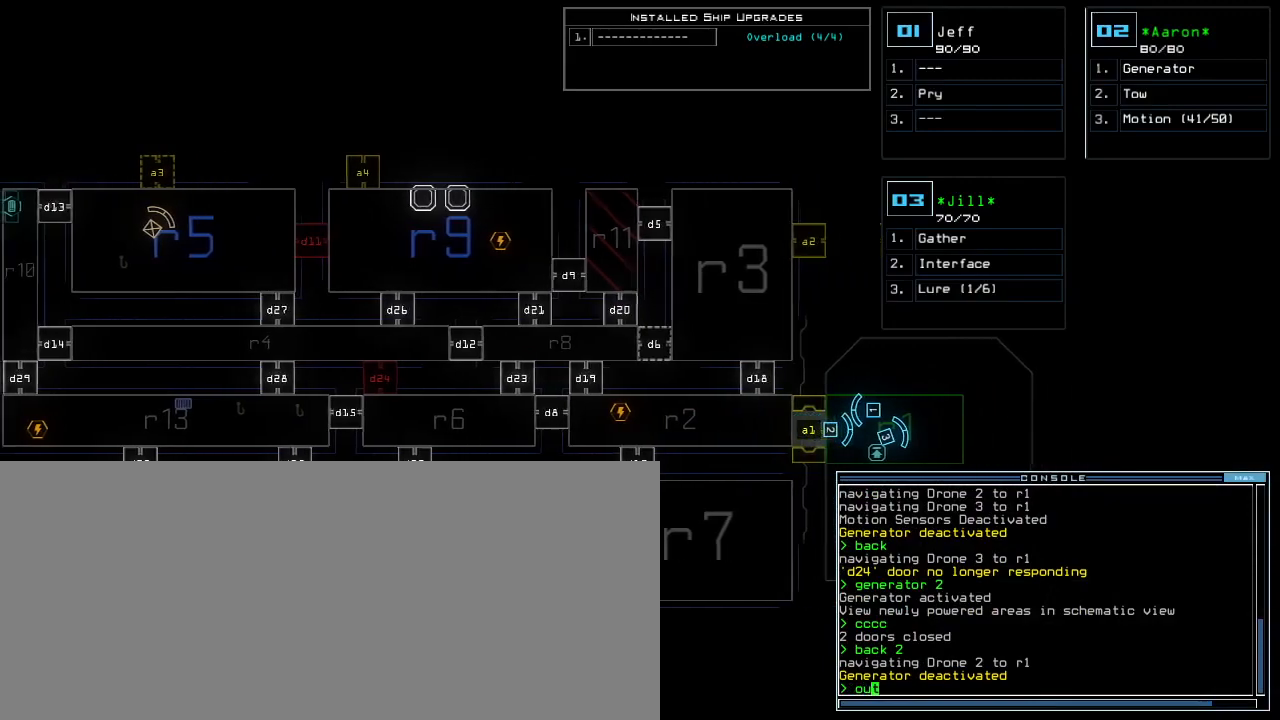
{"keys": [], "events": [[17, "s", "down"], [167, "s", "up"], [217, "left", "up"]]}
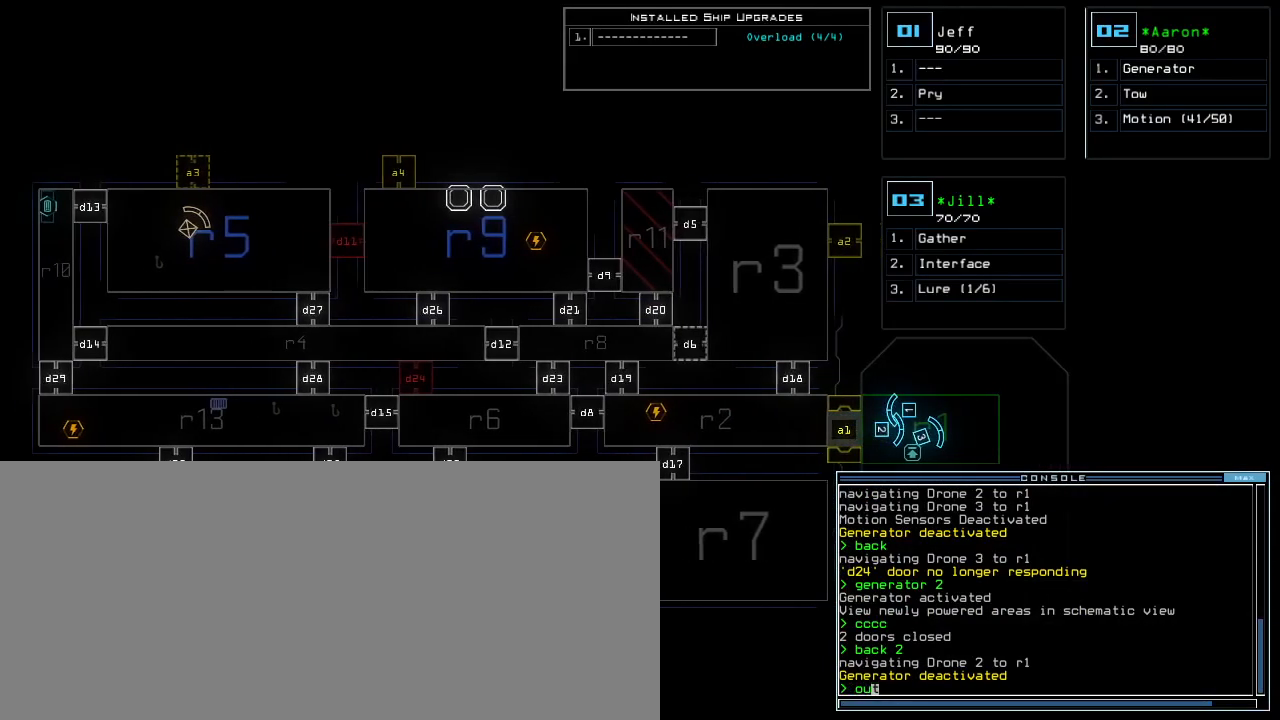
{"keys": [], "events": []}
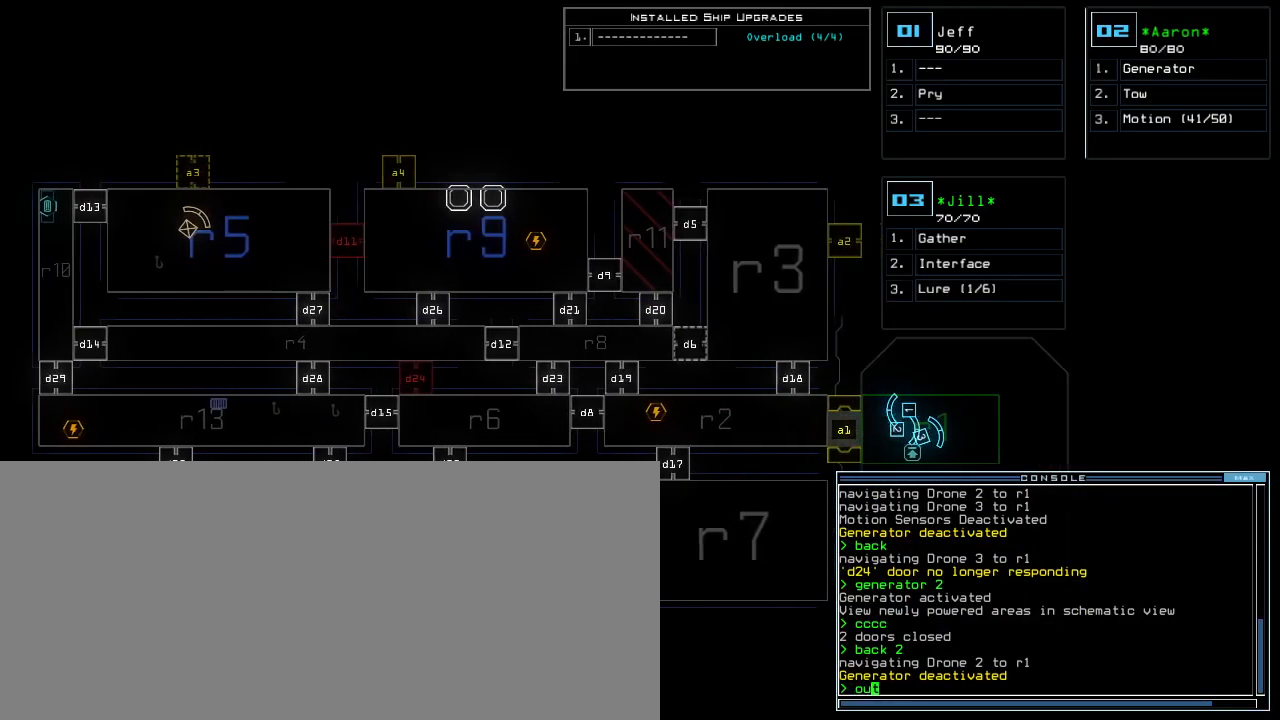
{"keys": [], "events": []}
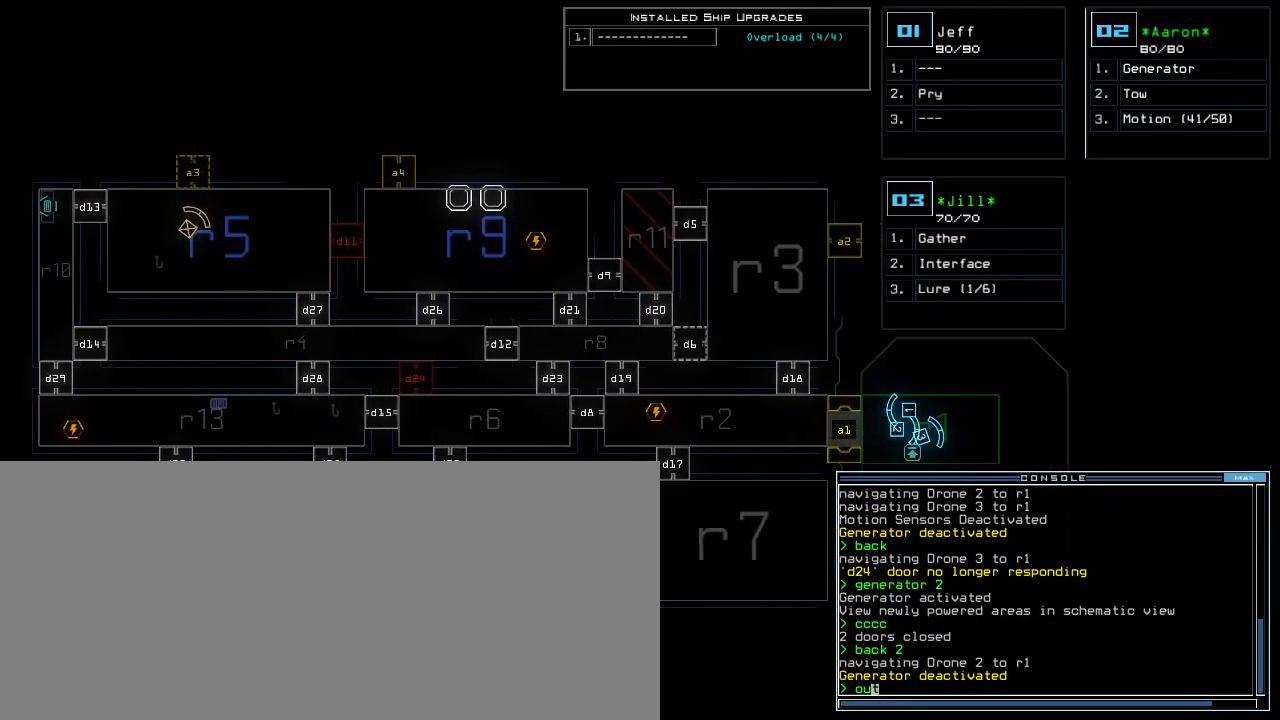
{"keys": [], "events": []}
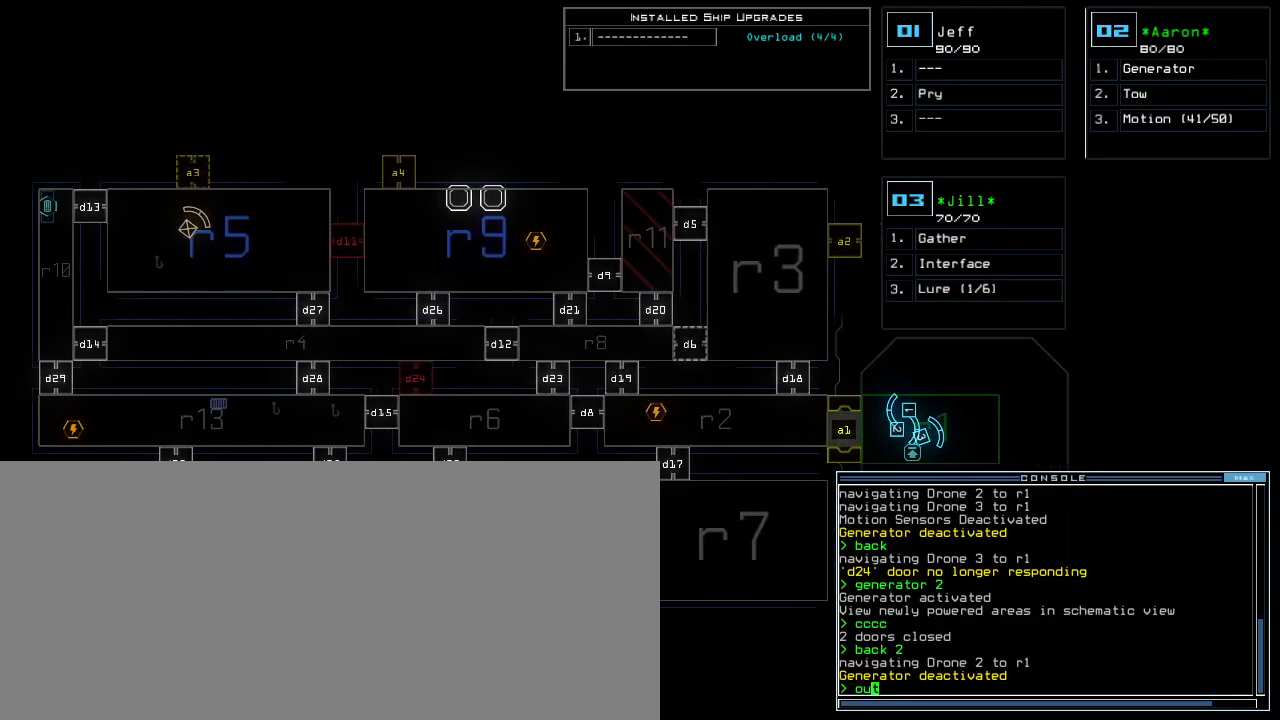
{"keys": [], "events": [[133, "return", "down"], [183, "return", "up"]]}